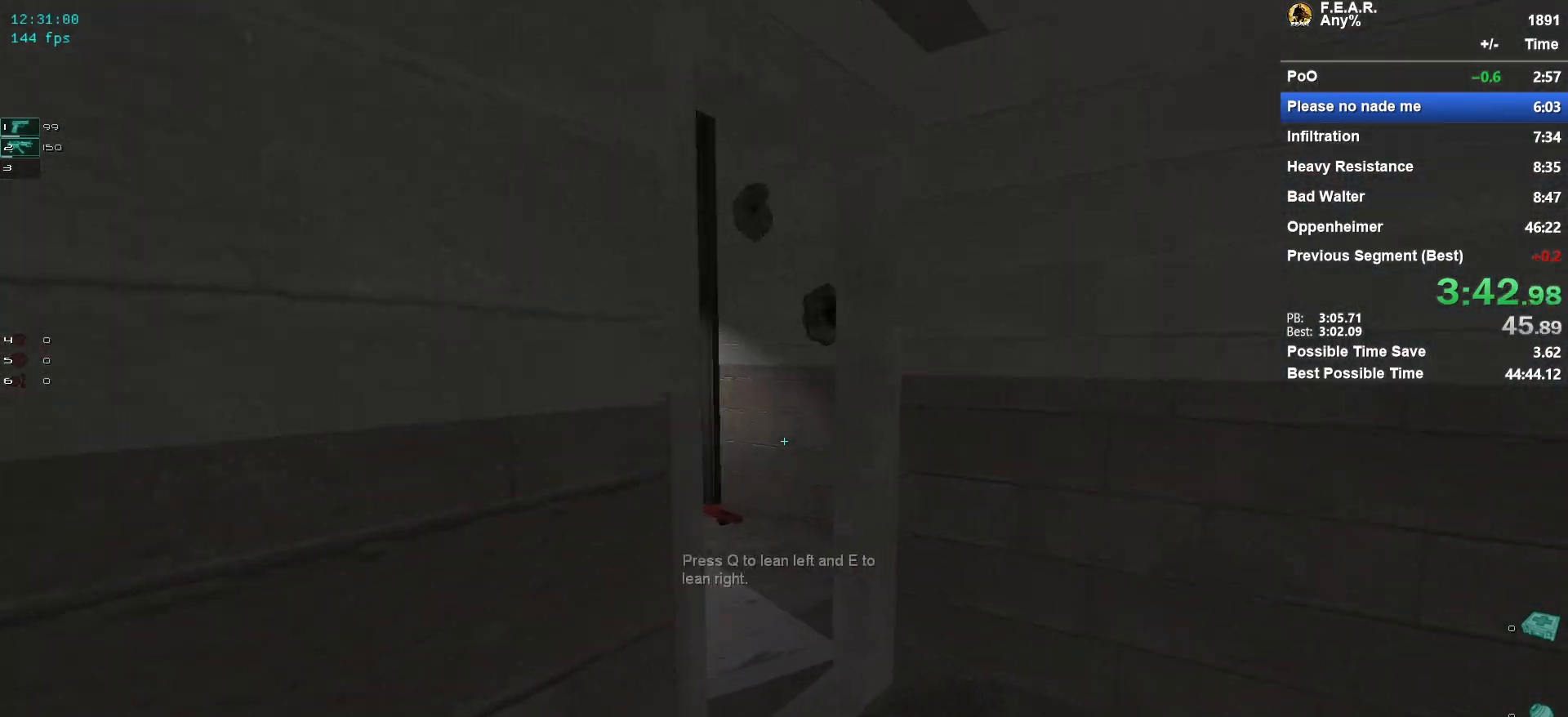
Gameplay with keyboard and mouse; each line is a JSON object with the keys and mouse buttons held at the frame after it. "events" lists presses ("down") and releases ("up") of "1", "2", "3", "4", "5", "a", "c", "ctrl", "d", "e", "escape", "f", "f5", "f9", "g", "q", "r", "s", "shift", "space", "v", "w", "x", "z", "mouse_left", "mouse_wheel" and "mouse_right" between this image and that frame as [ms after this image, input, new state], when the widget could be followed in between. "mouse_left", "mouse_wheel", "mouse_right" = the "left", "wheel", "right" buttons of the "mouse" list. No other keys are recorded. "wheel" means that the mouse wheel is clicked or scrolled. Mouse movement is not recorded.
{"keys": ["w"], "mouse": [], "events": [[17, "d", "up"], [100, "d", "down"], [251, "d", "up"]]}
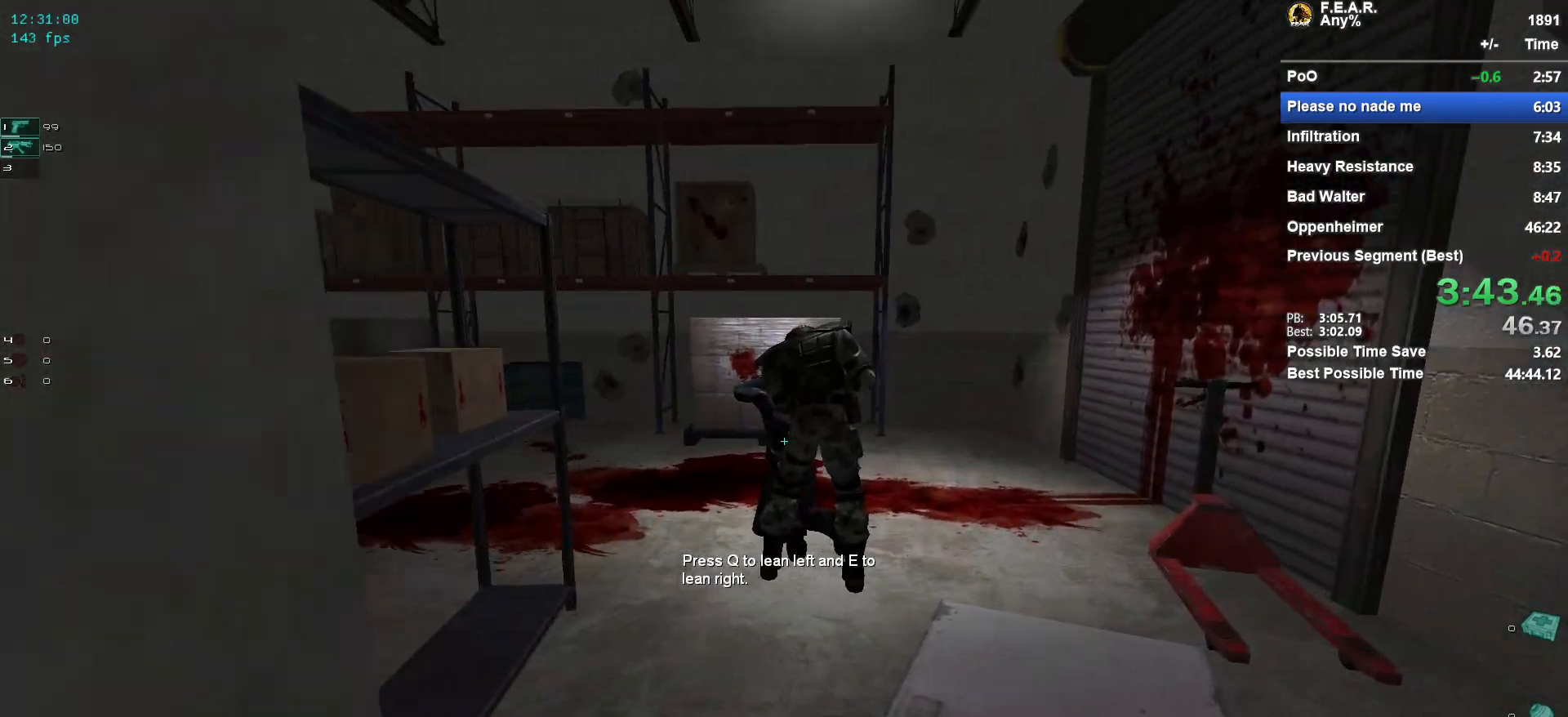
{"keys": ["w"], "mouse": [], "events": []}
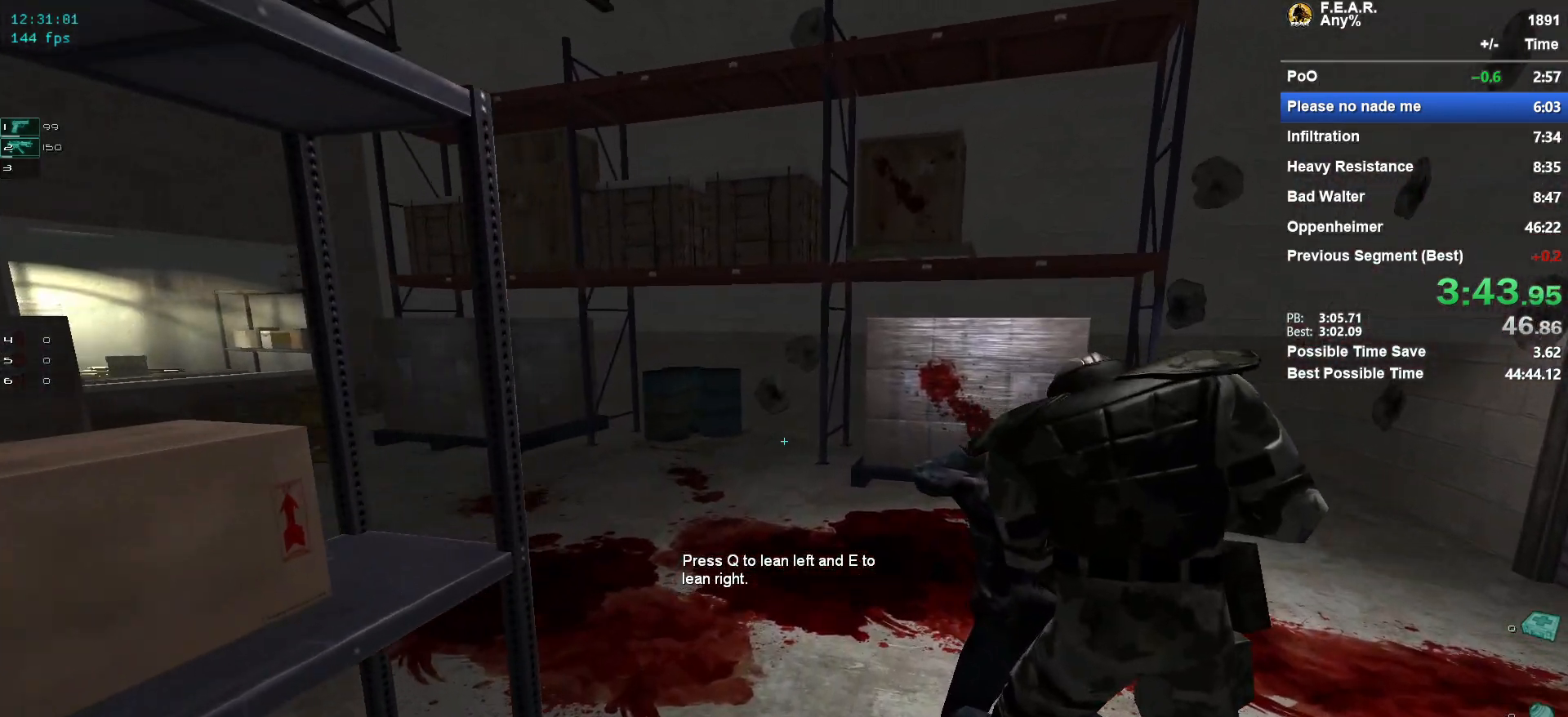
{"keys": ["d", "w"], "mouse": [], "events": [[417, "d", "down"]]}
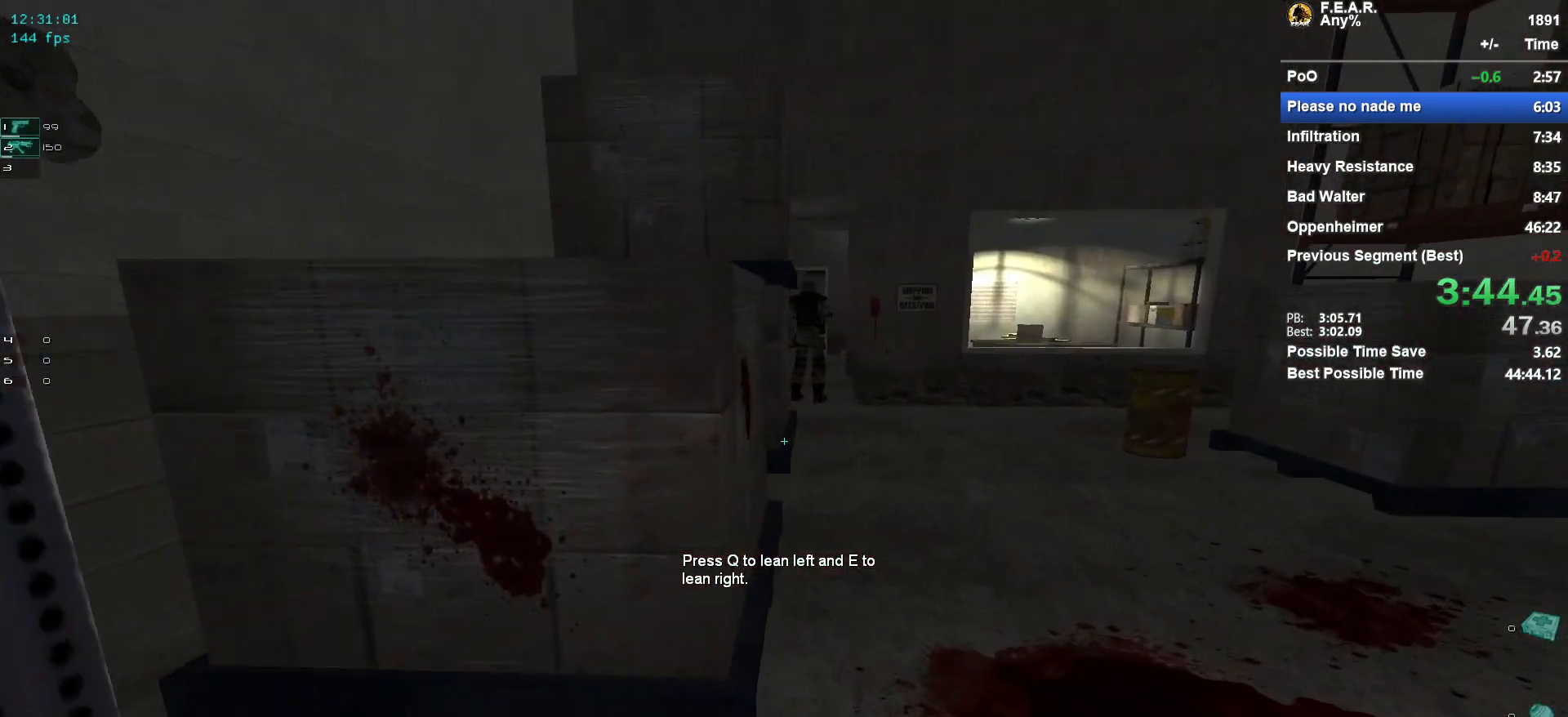
{"keys": ["w"], "mouse": [], "events": [[16, "d", "up"]]}
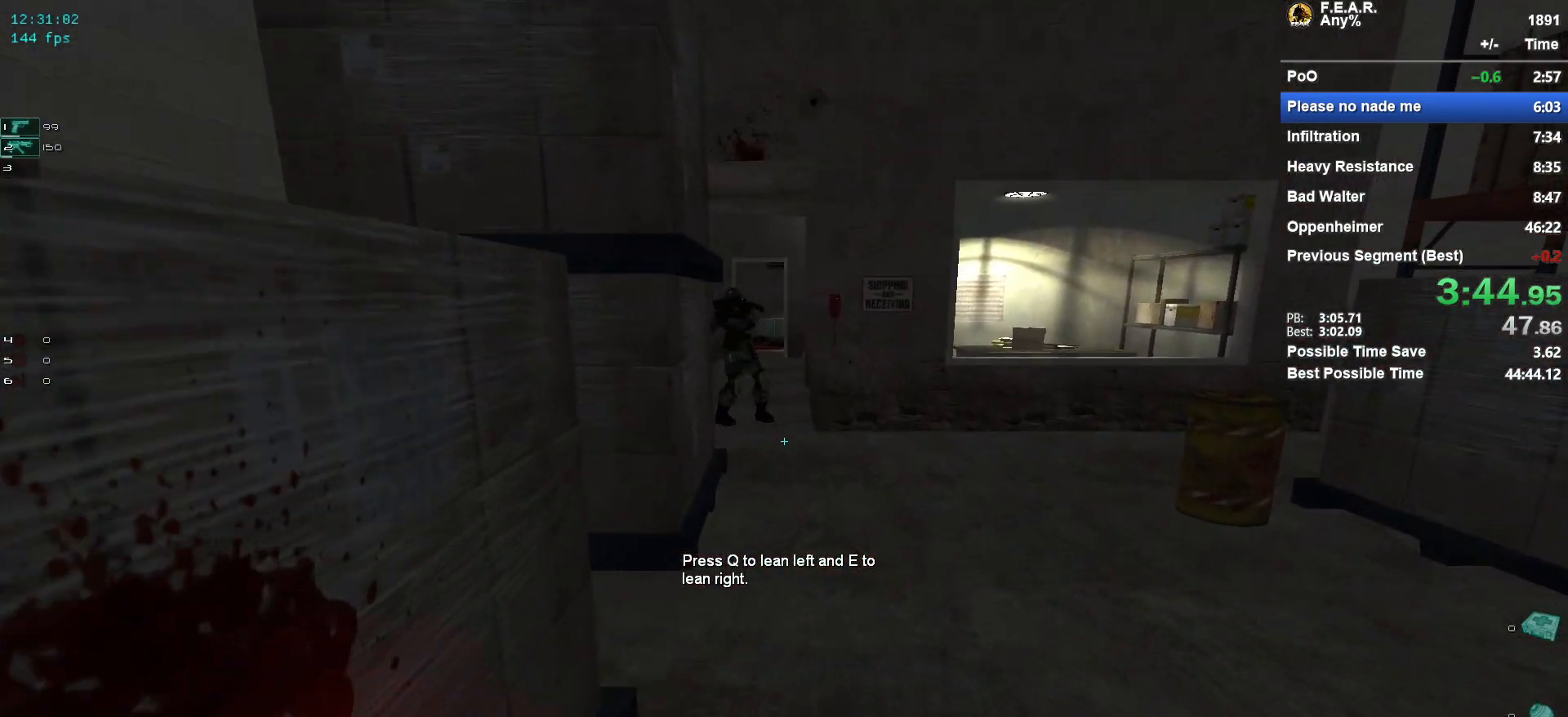
{"keys": ["w"], "mouse": [], "events": []}
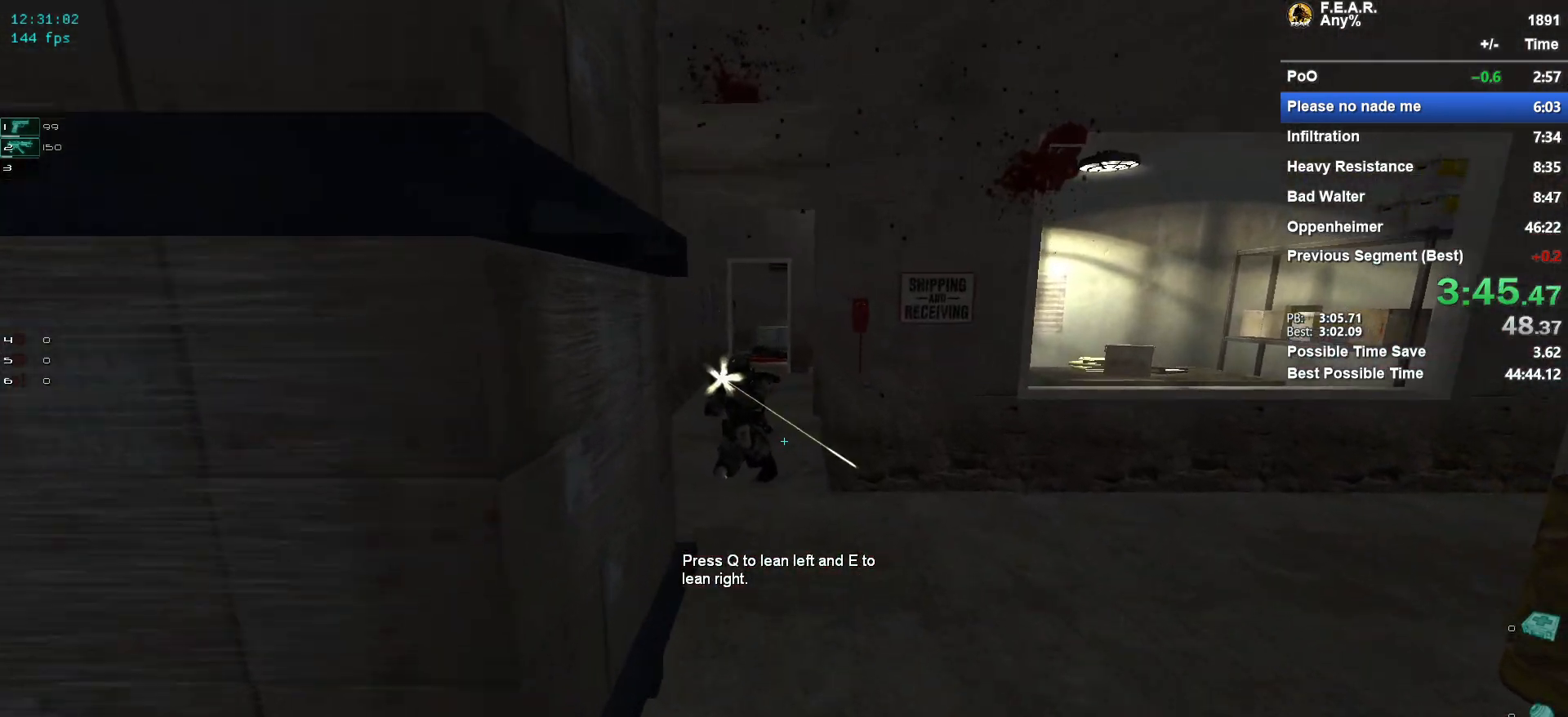
{"keys": ["w"], "mouse": [], "events": []}
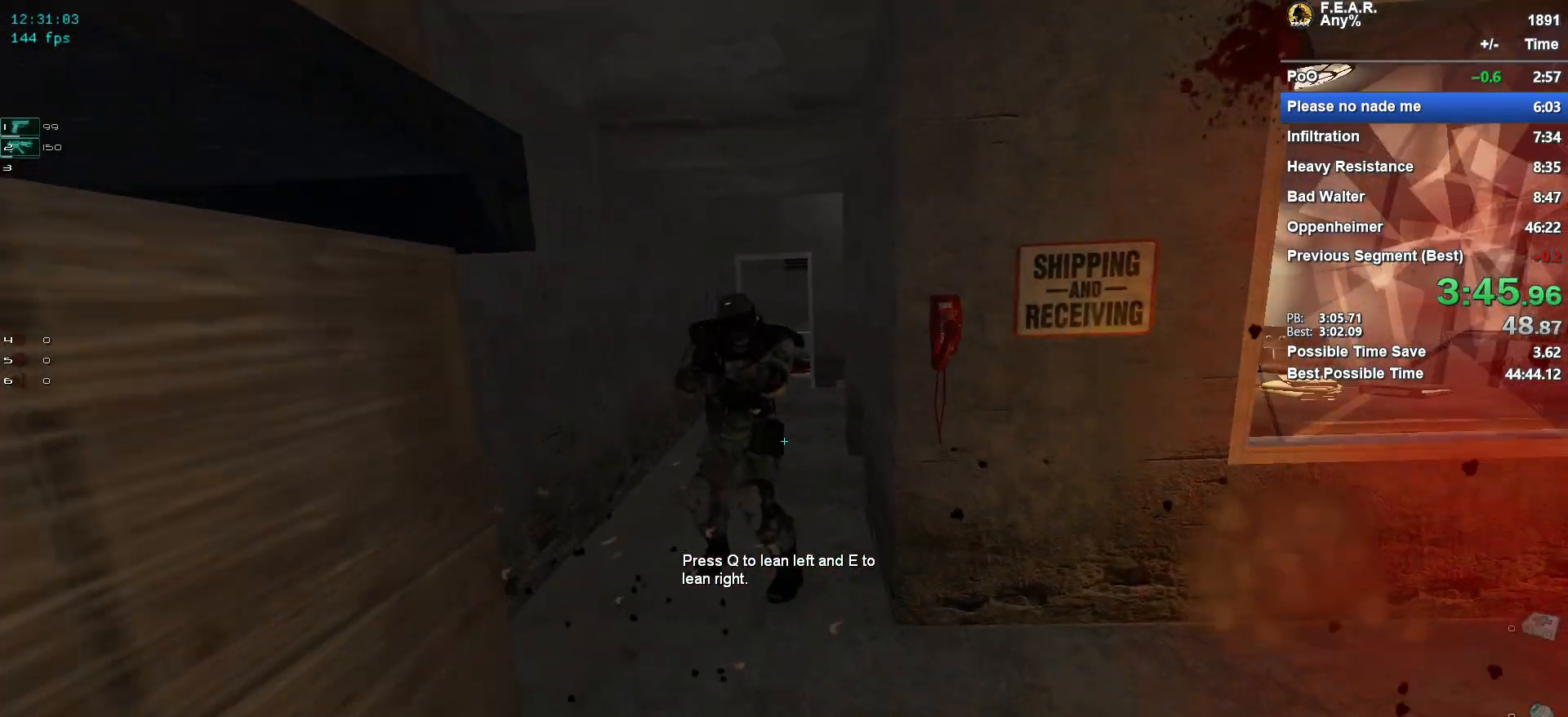
{"keys": ["w"], "mouse": [], "events": [[384, "ctrl", "down"], [434, "ctrl", "up"], [434, "mouse_left", "down"], [484, "mouse_left", "up"]]}
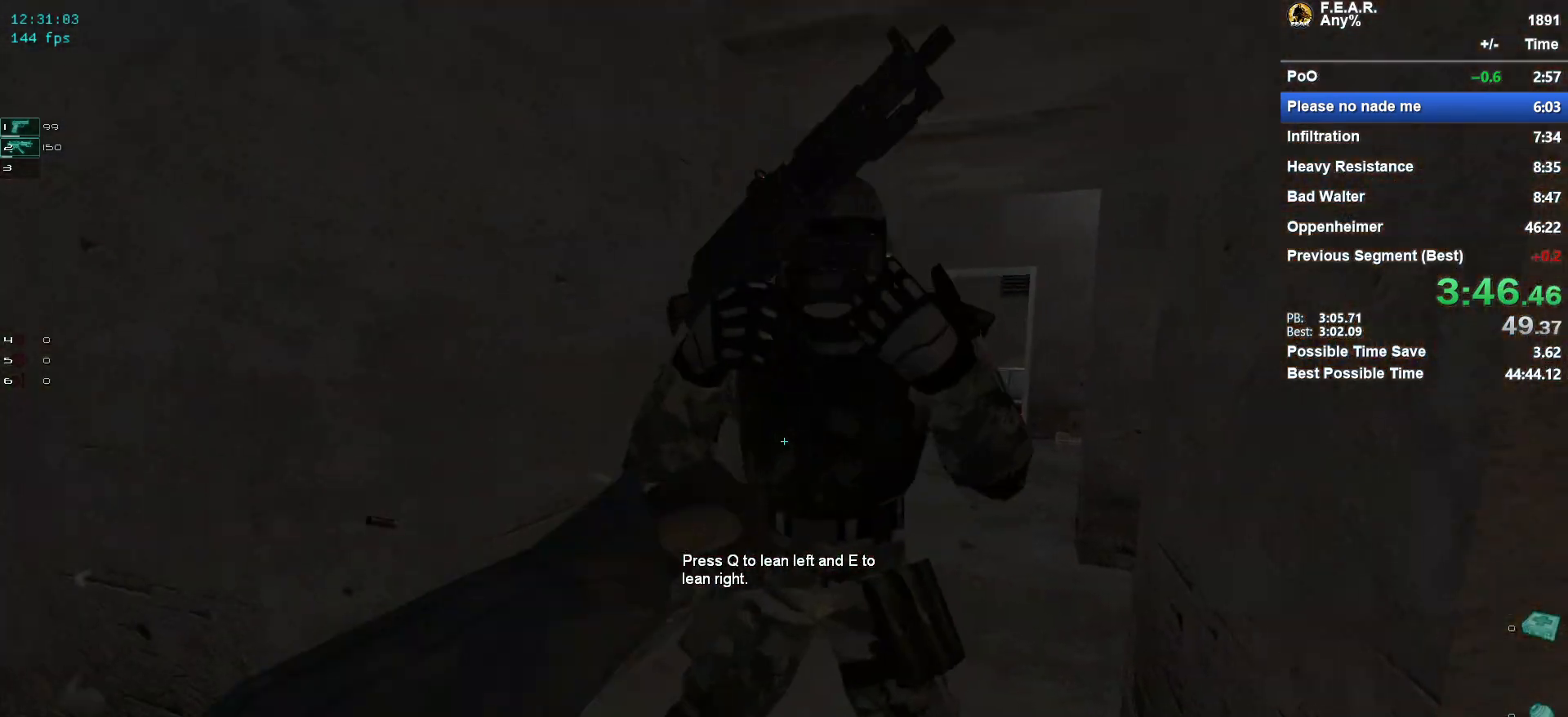
{"keys": ["w"], "mouse": [], "events": [[117, "d", "down"], [217, "d", "up"]]}
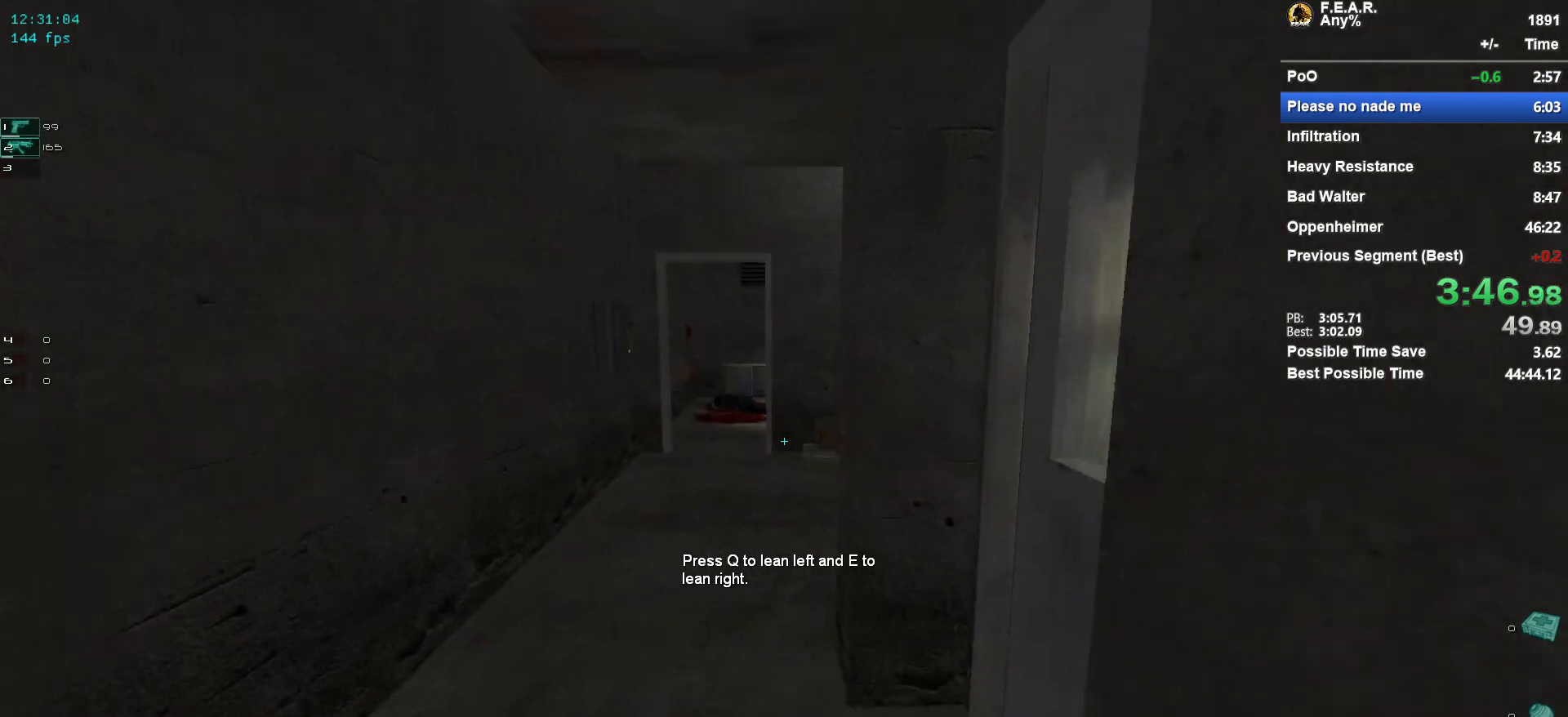
{"keys": ["w"], "mouse": [], "events": [[234, "a", "down"], [284, "a", "up"]]}
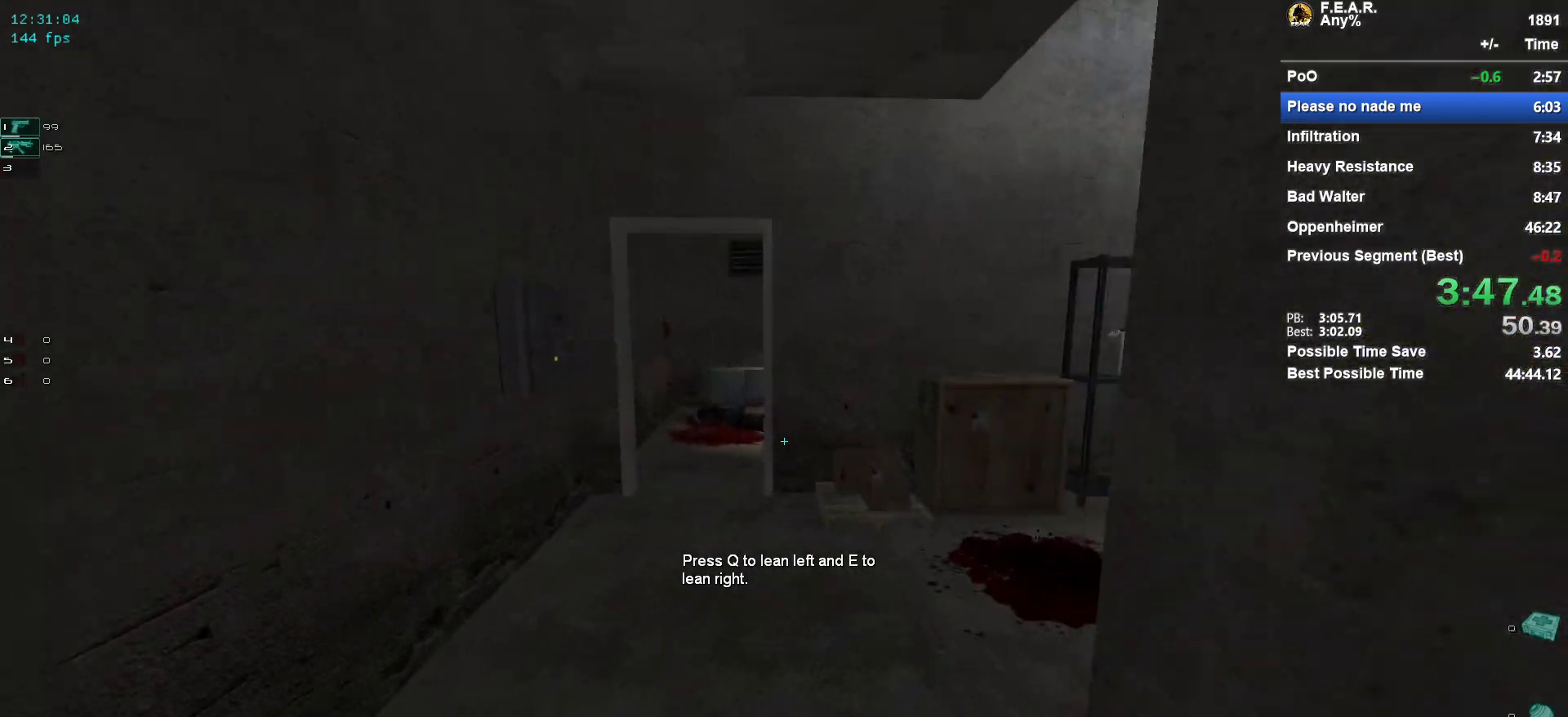
{"keys": ["d", "w"], "mouse": [], "events": [[333, "d", "down"]]}
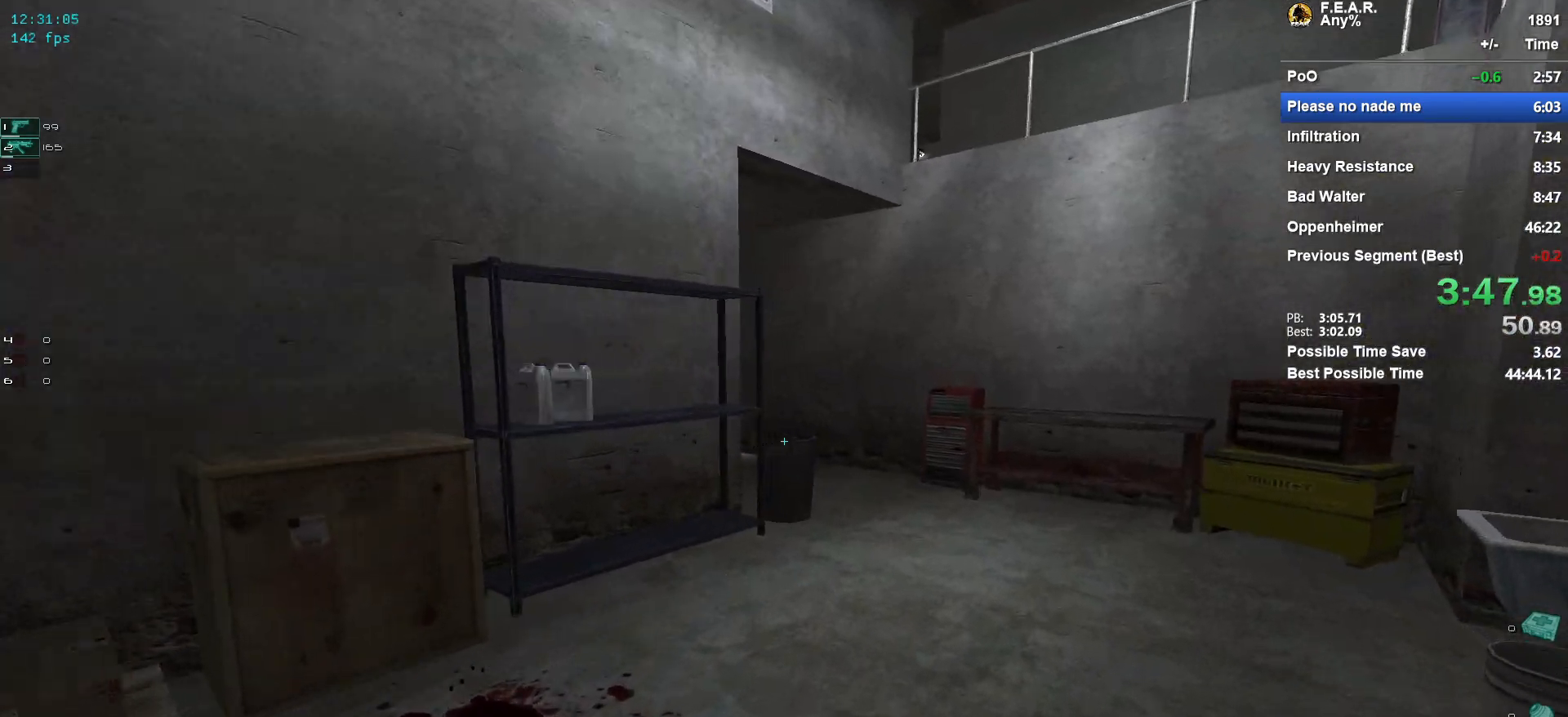
{"keys": ["w"], "mouse": [], "events": [[67, "d", "up"]]}
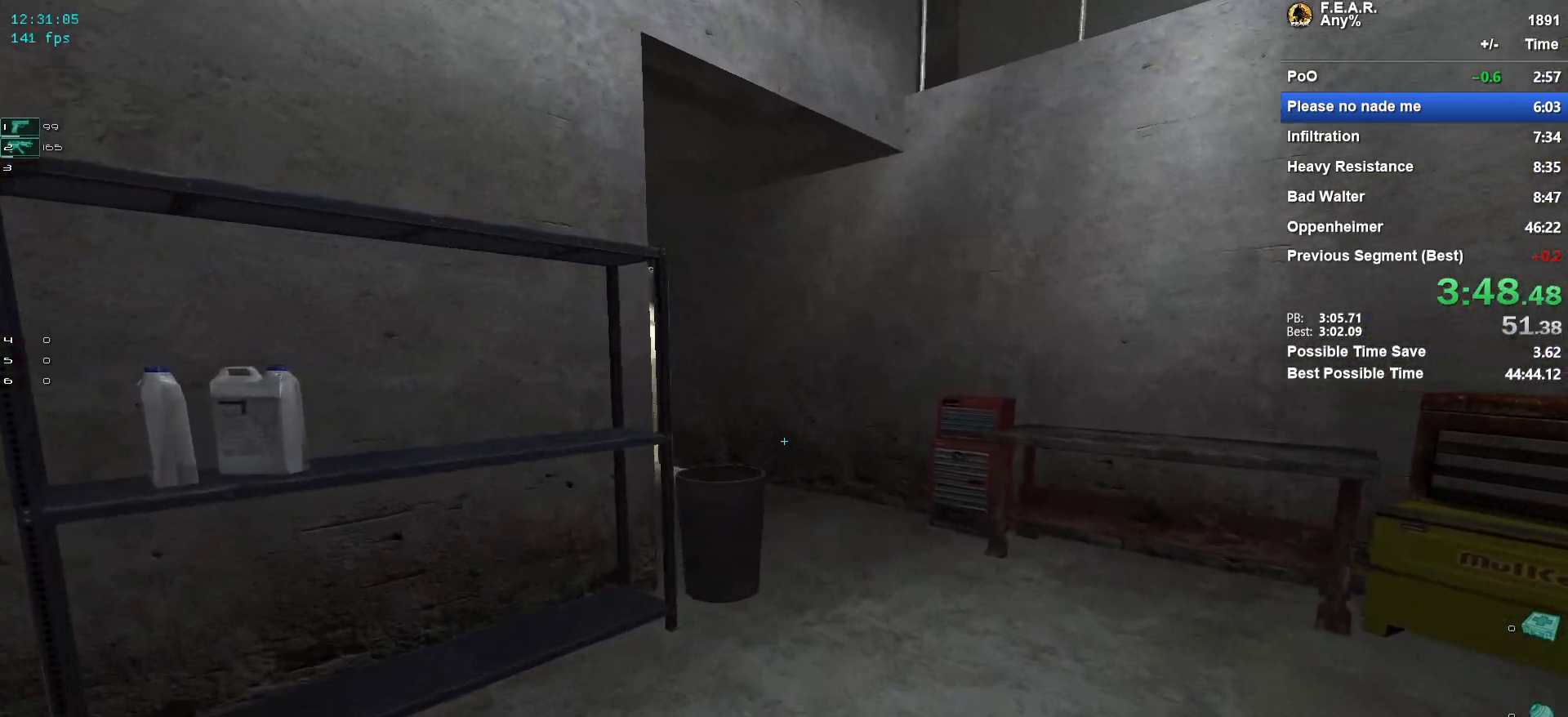
{"keys": ["space", "w"], "mouse": [], "events": [[417, "space", "down"]]}
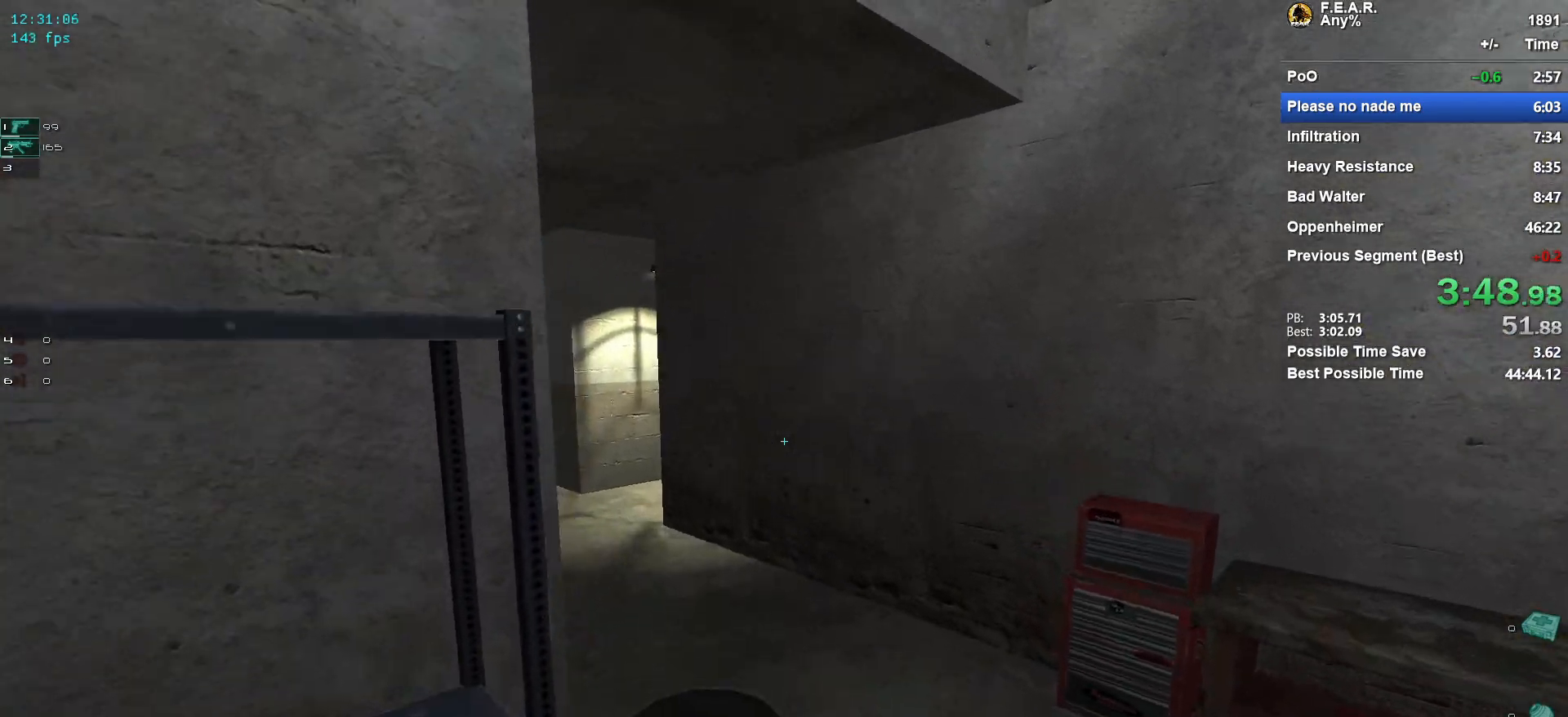
{"keys": ["a", "w"], "mouse": [], "events": [[417, "a", "down"], [417, "space", "up"]]}
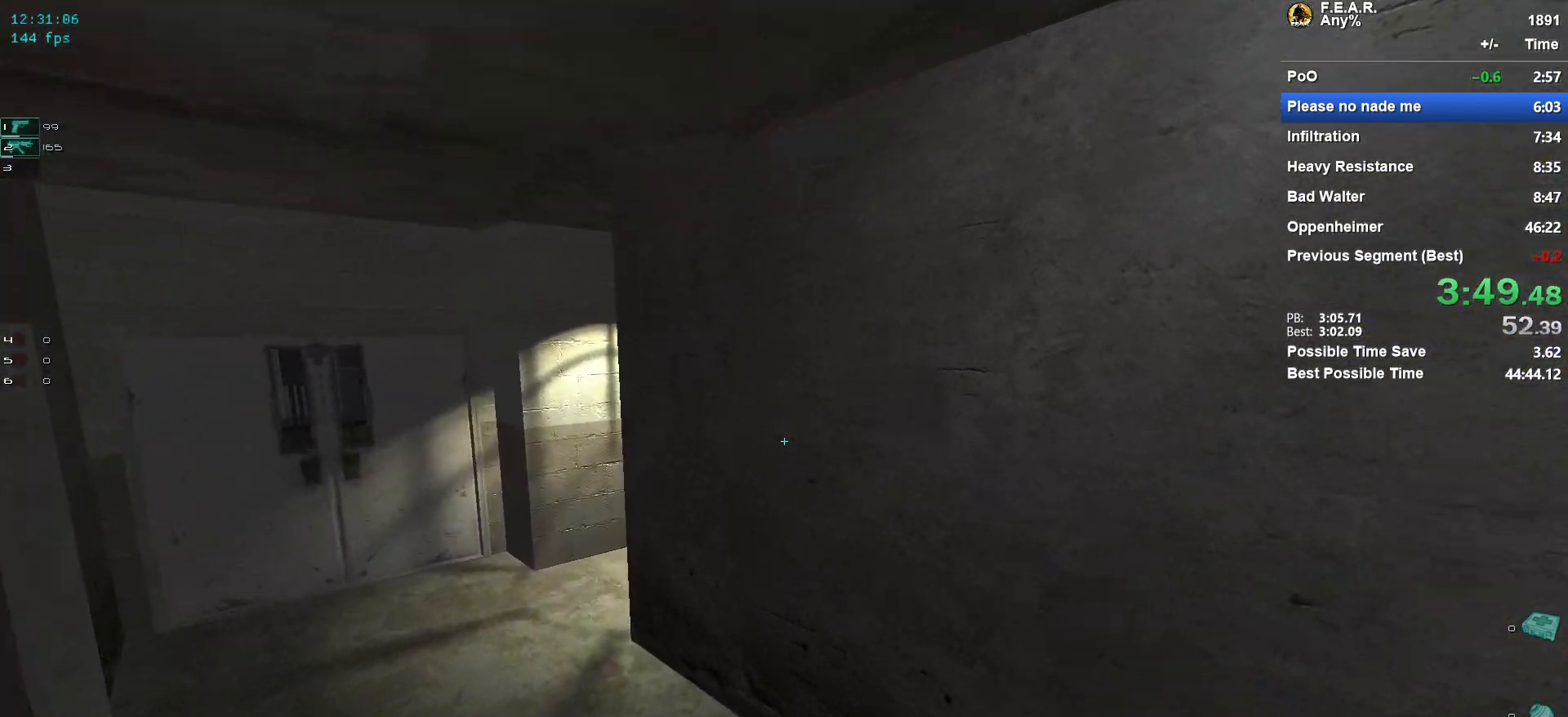
{"keys": ["w"], "mouse": [], "events": [[217, "a", "up"]]}
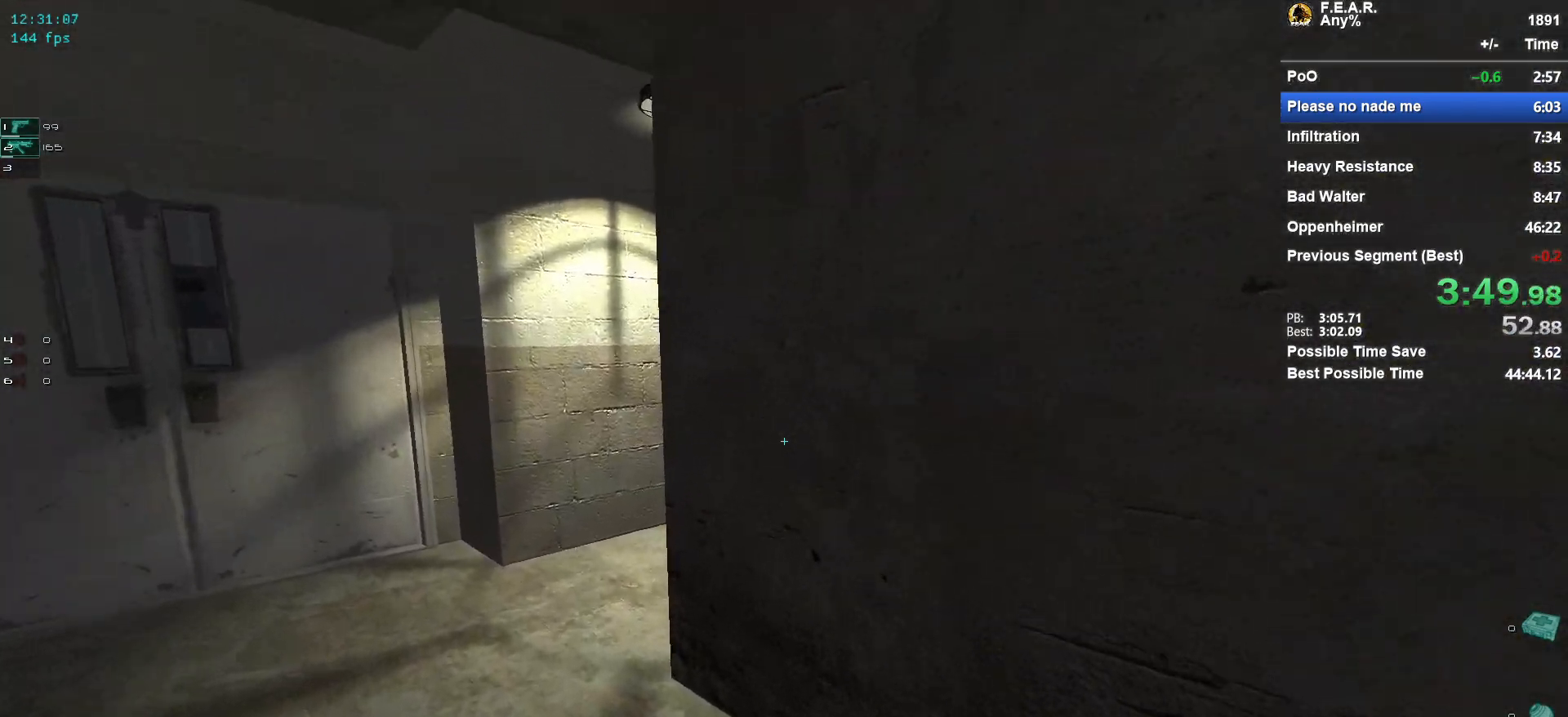
{"keys": ["a", "w"], "mouse": [], "events": [[50, "a", "down"]]}
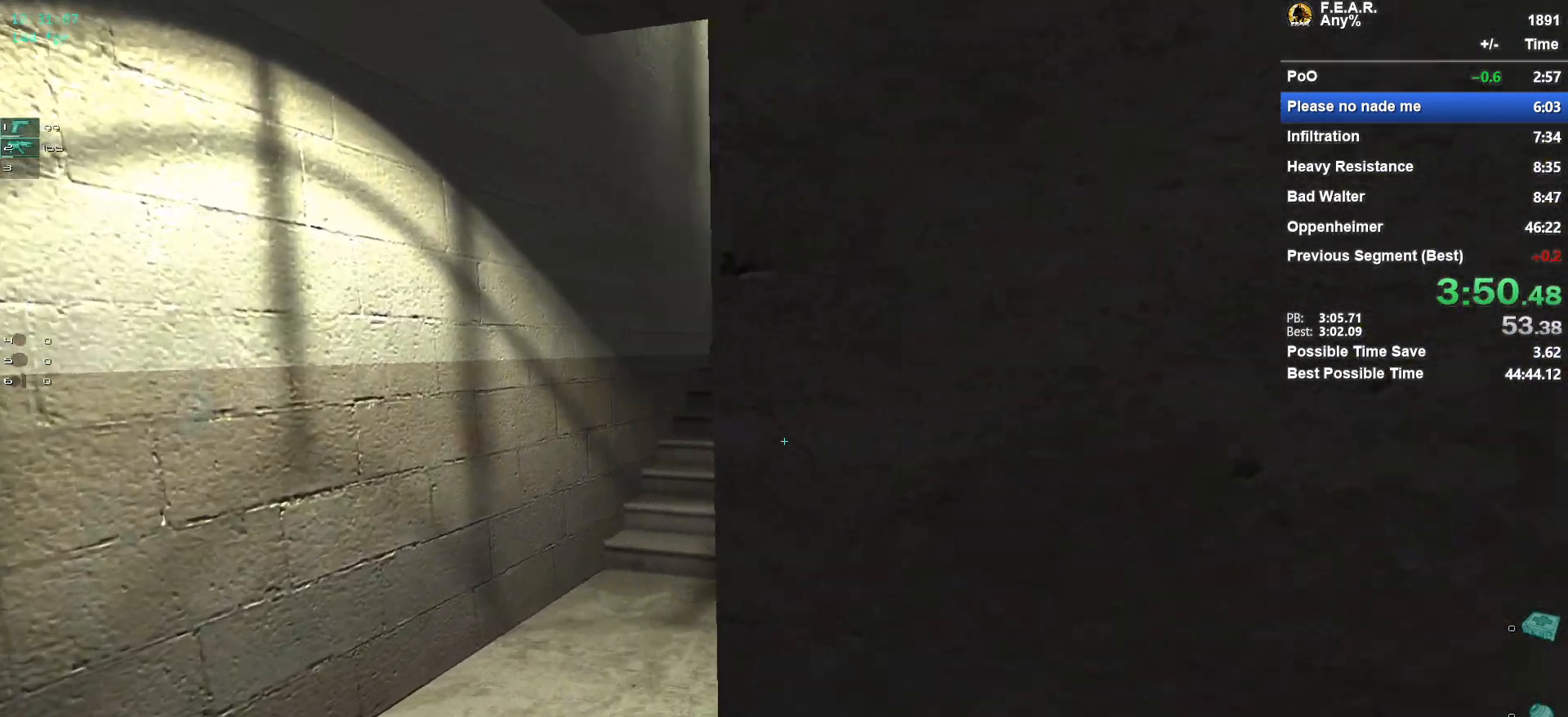
{"keys": ["w"], "mouse": [], "events": [[100, "a", "up"], [150, "d", "down"], [250, "d", "up"]]}
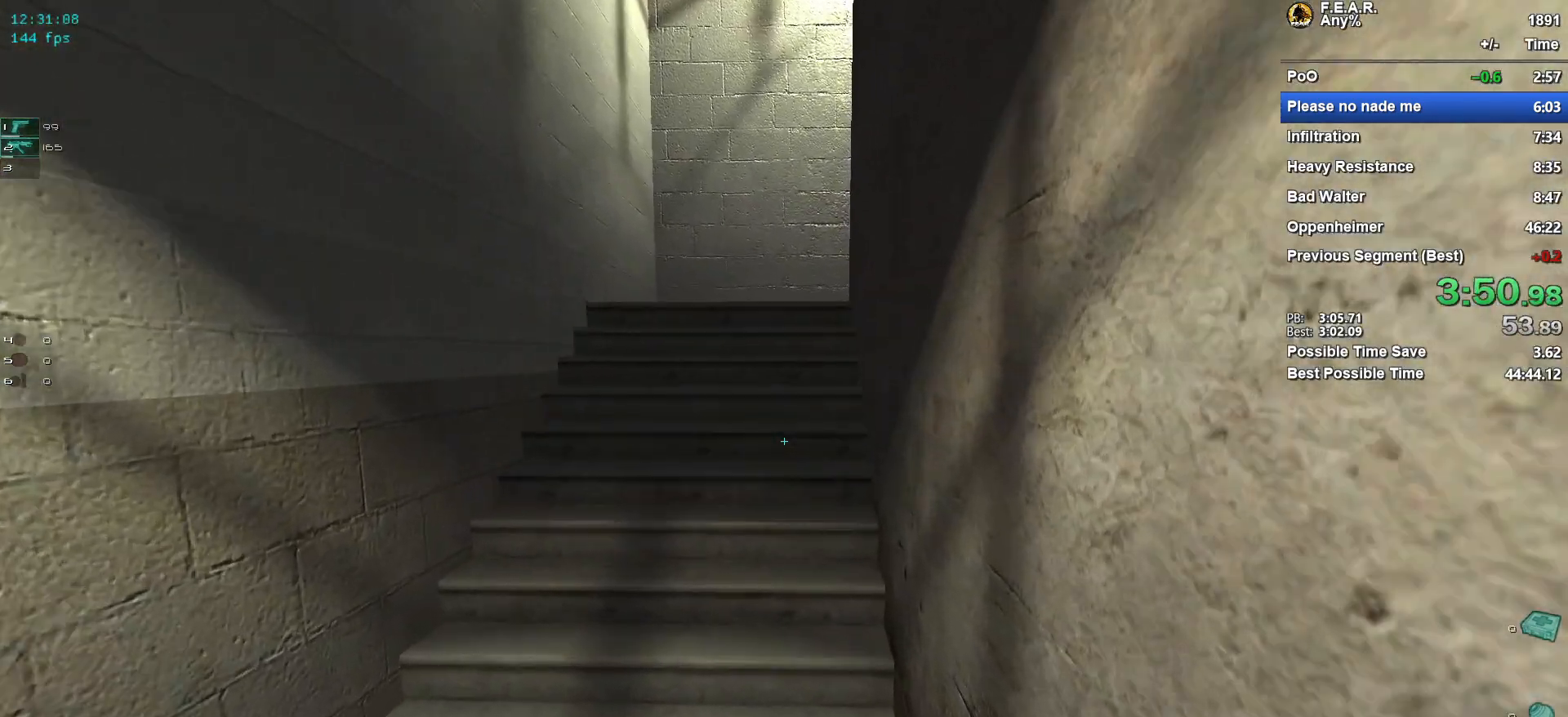
{"keys": ["w"], "mouse": [], "events": []}
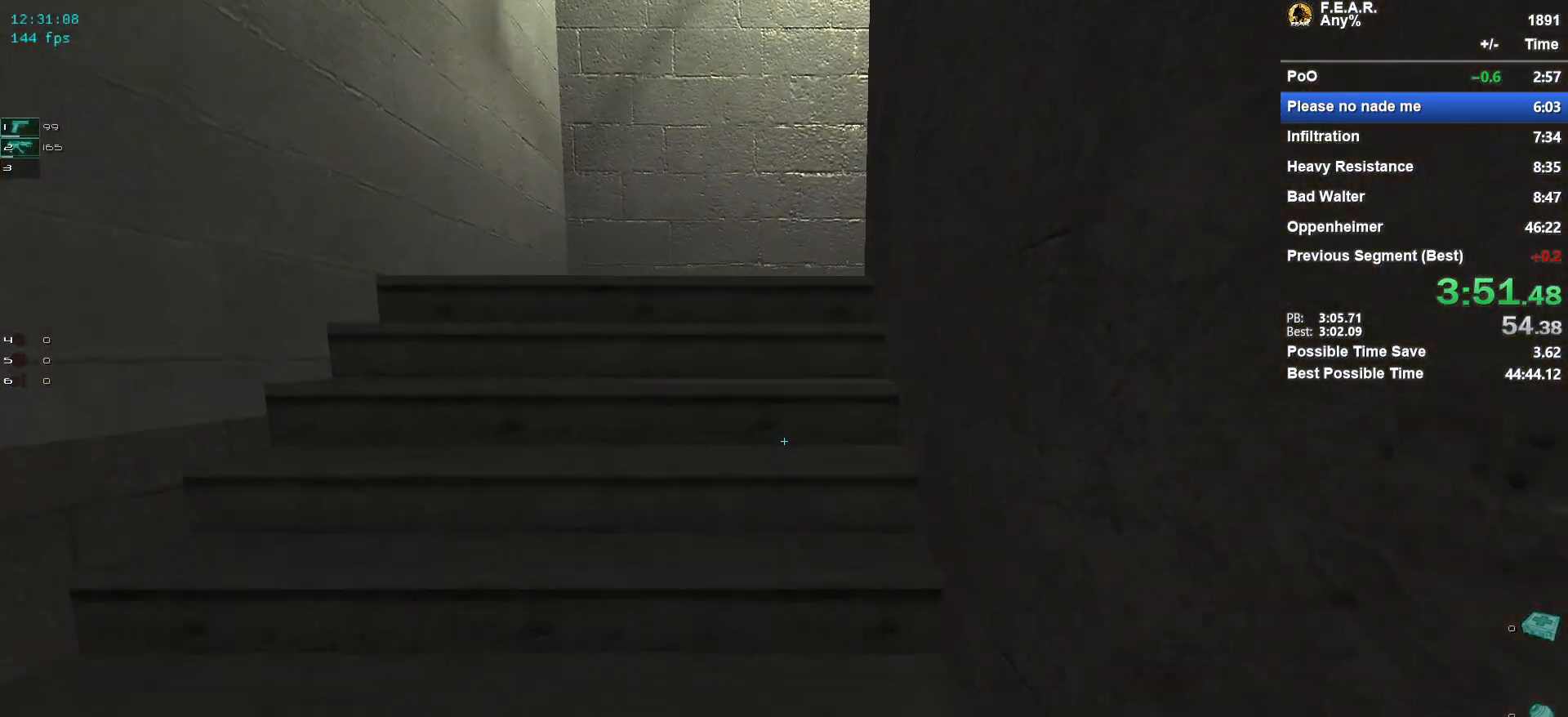
{"keys": ["w"], "mouse": [], "events": []}
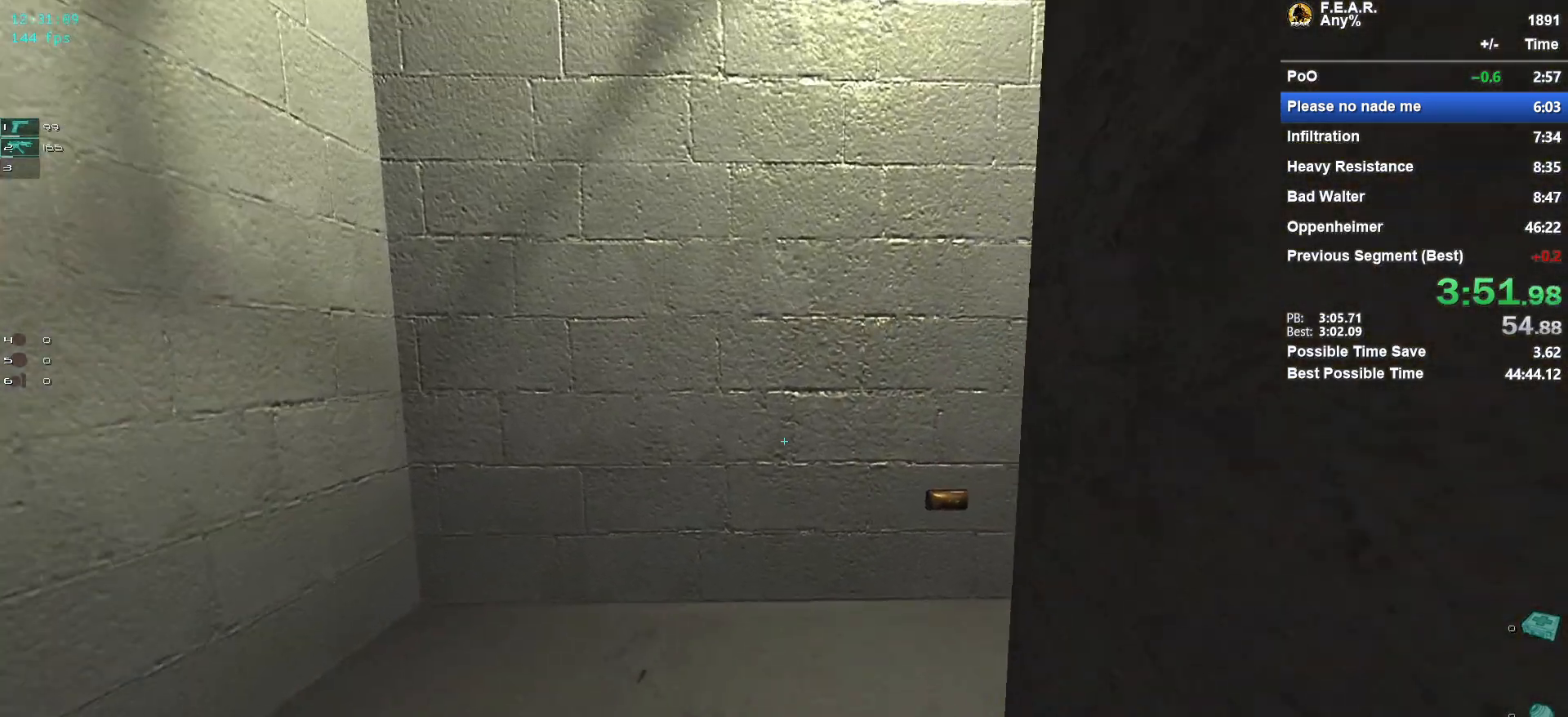
{"keys": ["w"], "mouse": [], "events": []}
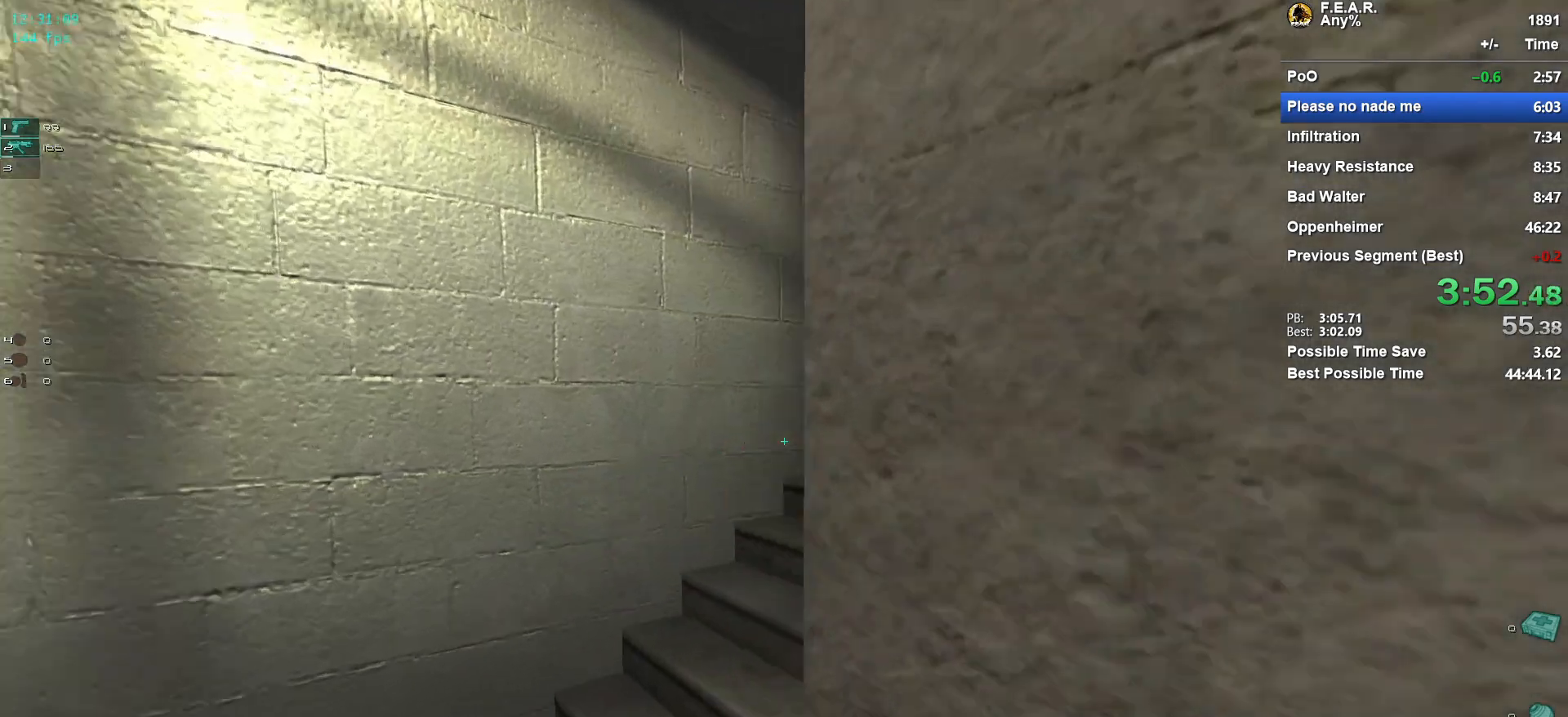
{"keys": ["w"], "mouse": [], "events": [[167, "a", "down"], [217, "a", "up"]]}
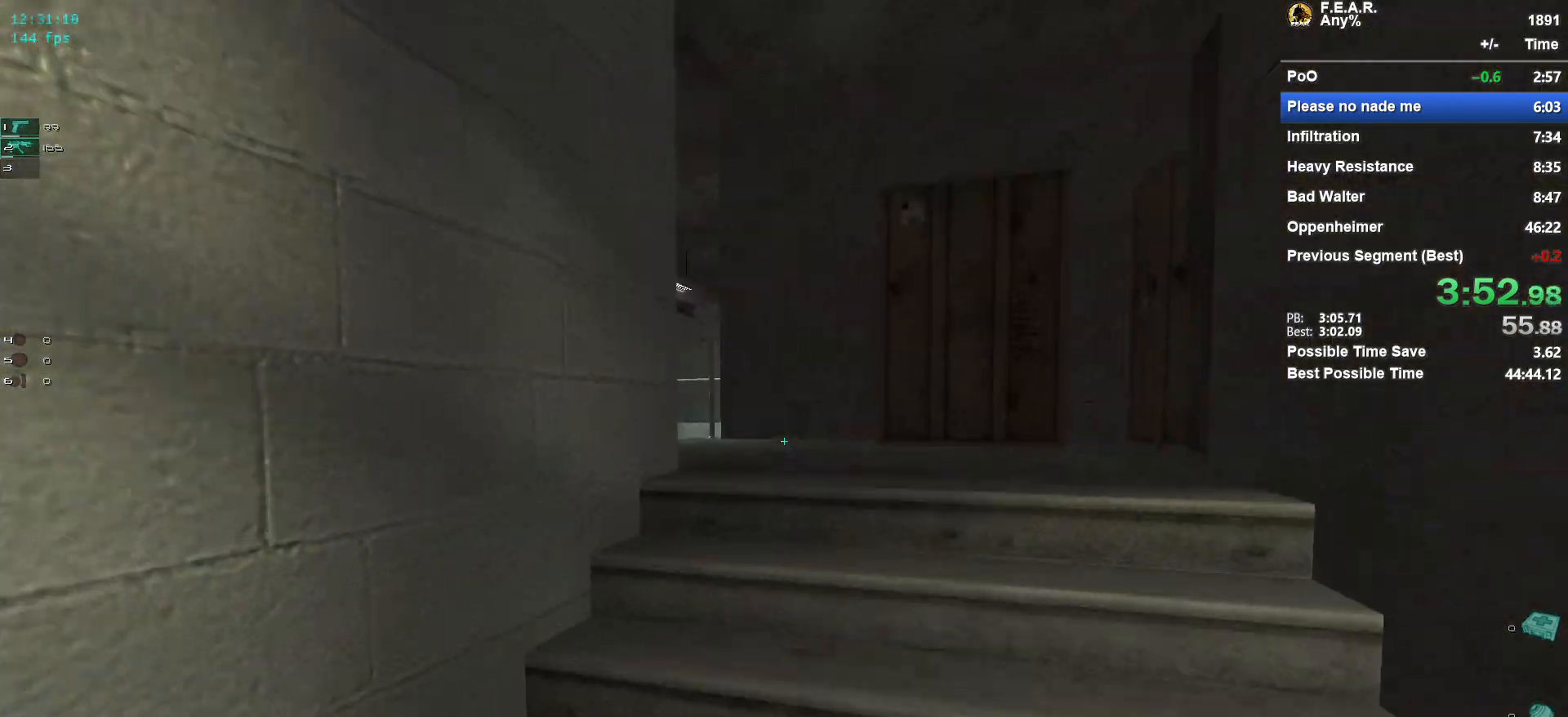
{"keys": ["w"], "mouse": [], "events": []}
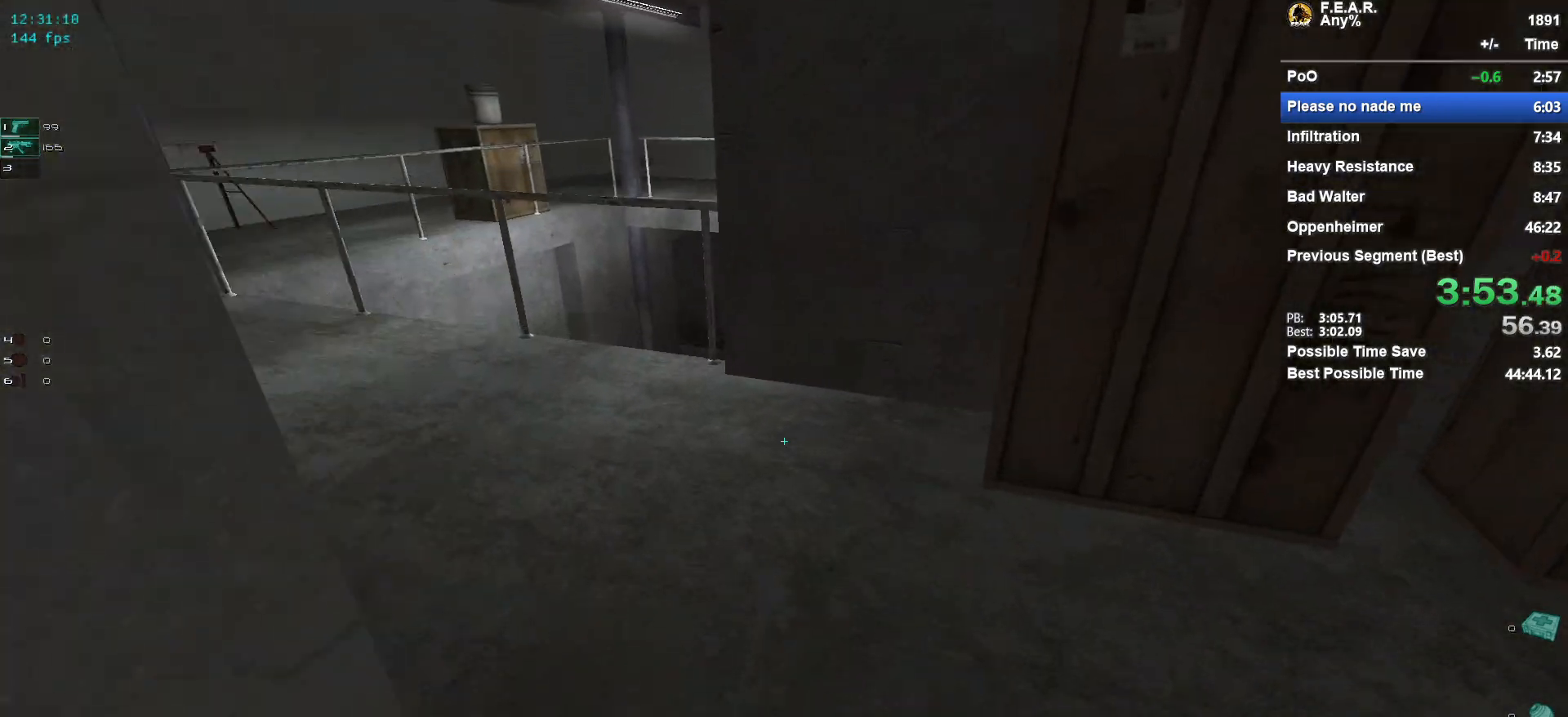
{"keys": ["w"], "mouse": [], "events": []}
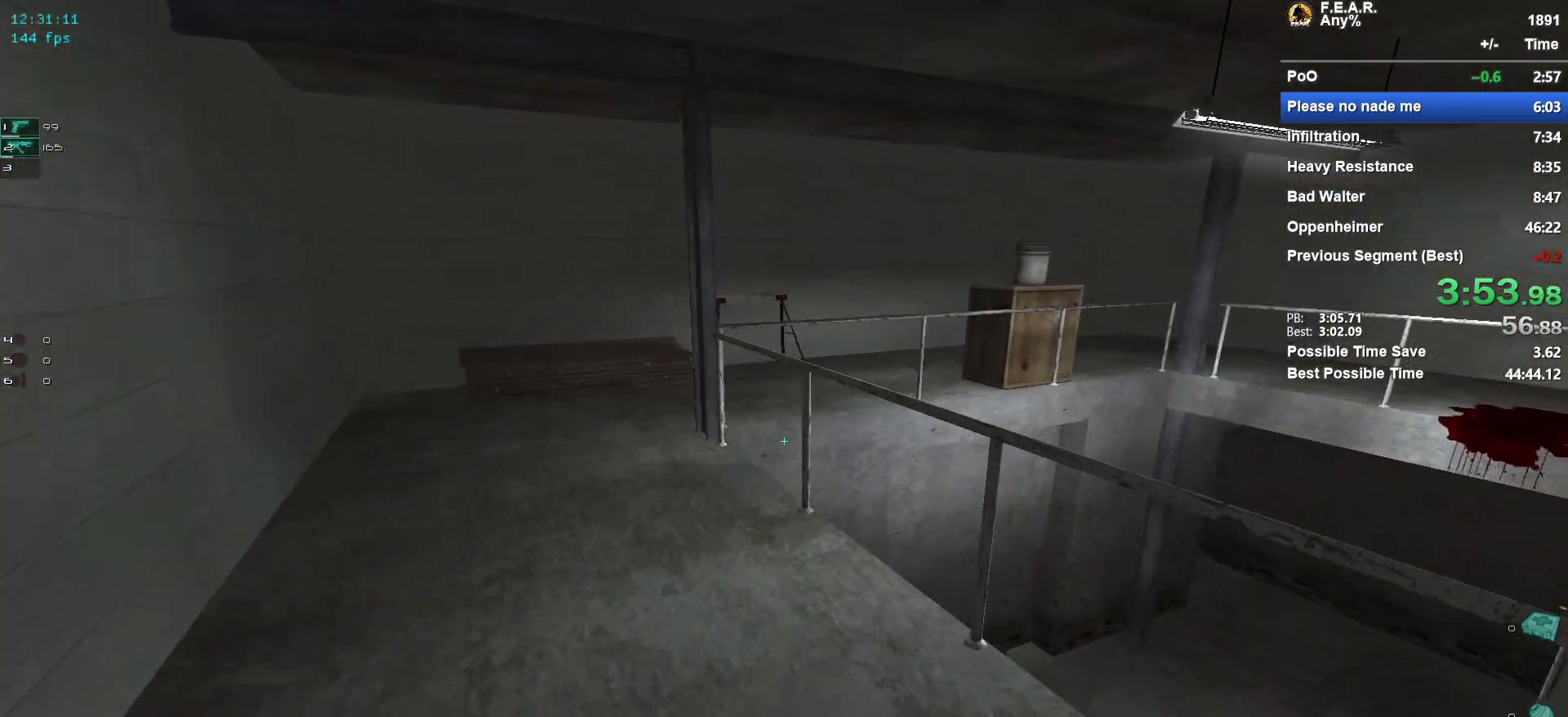
{"keys": ["space", "w"], "mouse": [], "events": [[450, "space", "down"]]}
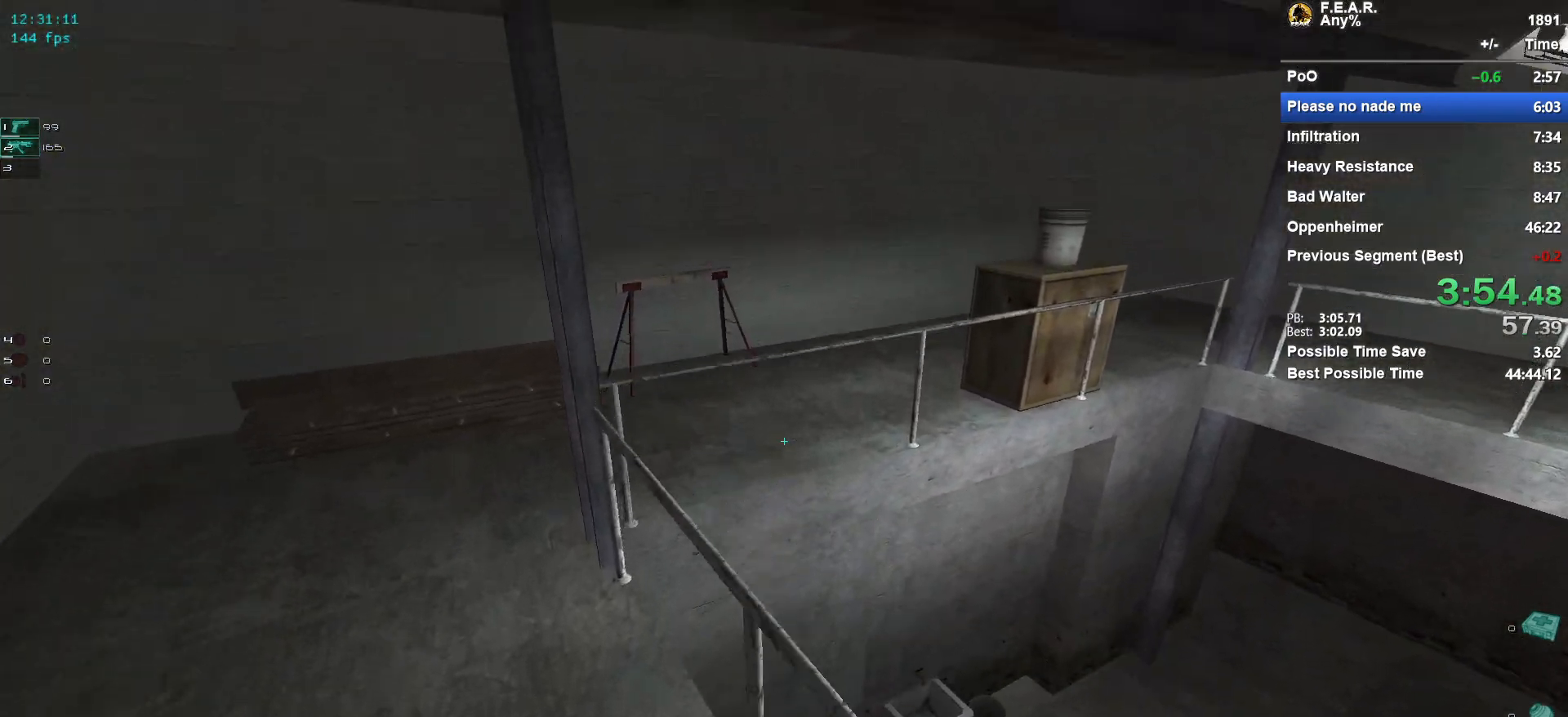
{"keys": ["w"], "mouse": [], "events": [[367, "space", "up"]]}
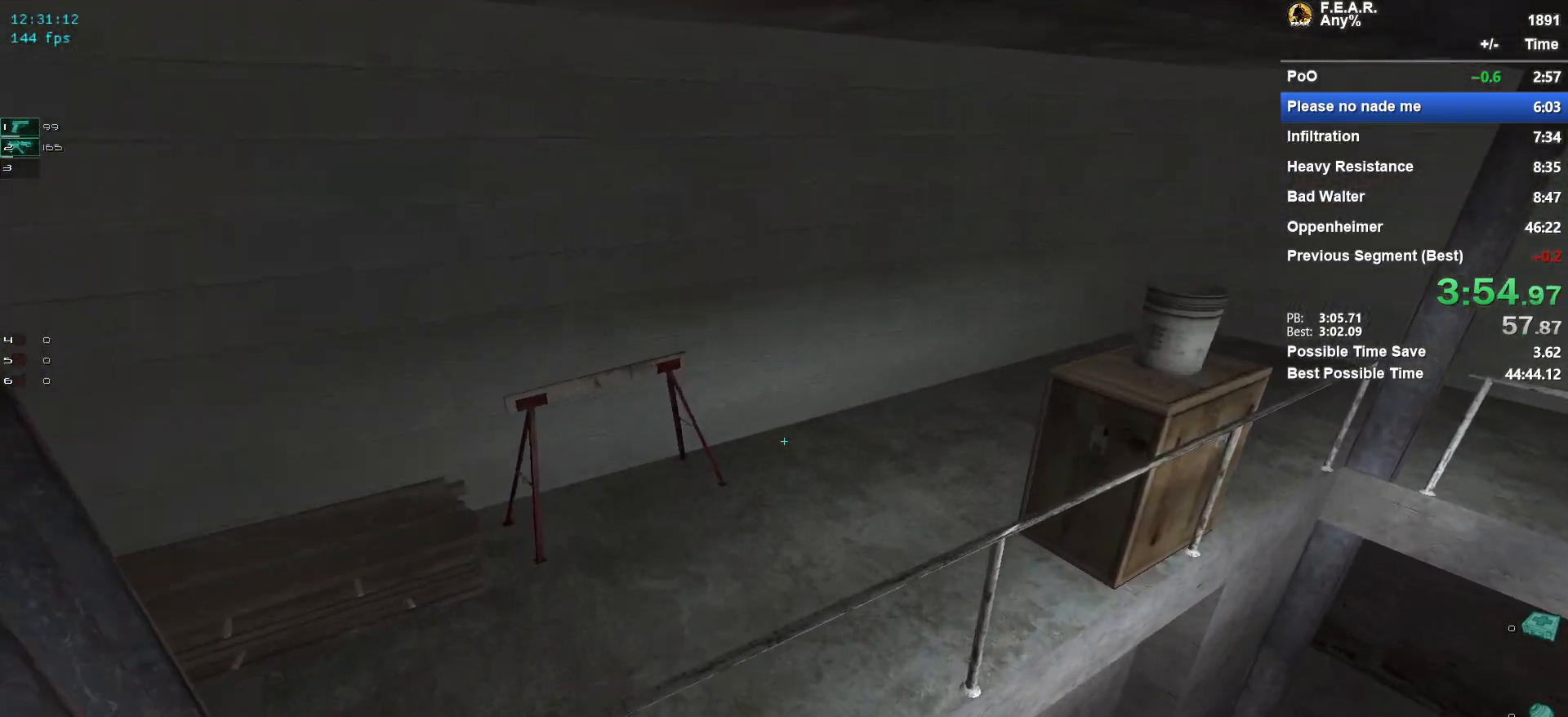
{"keys": ["w"], "mouse": [], "events": []}
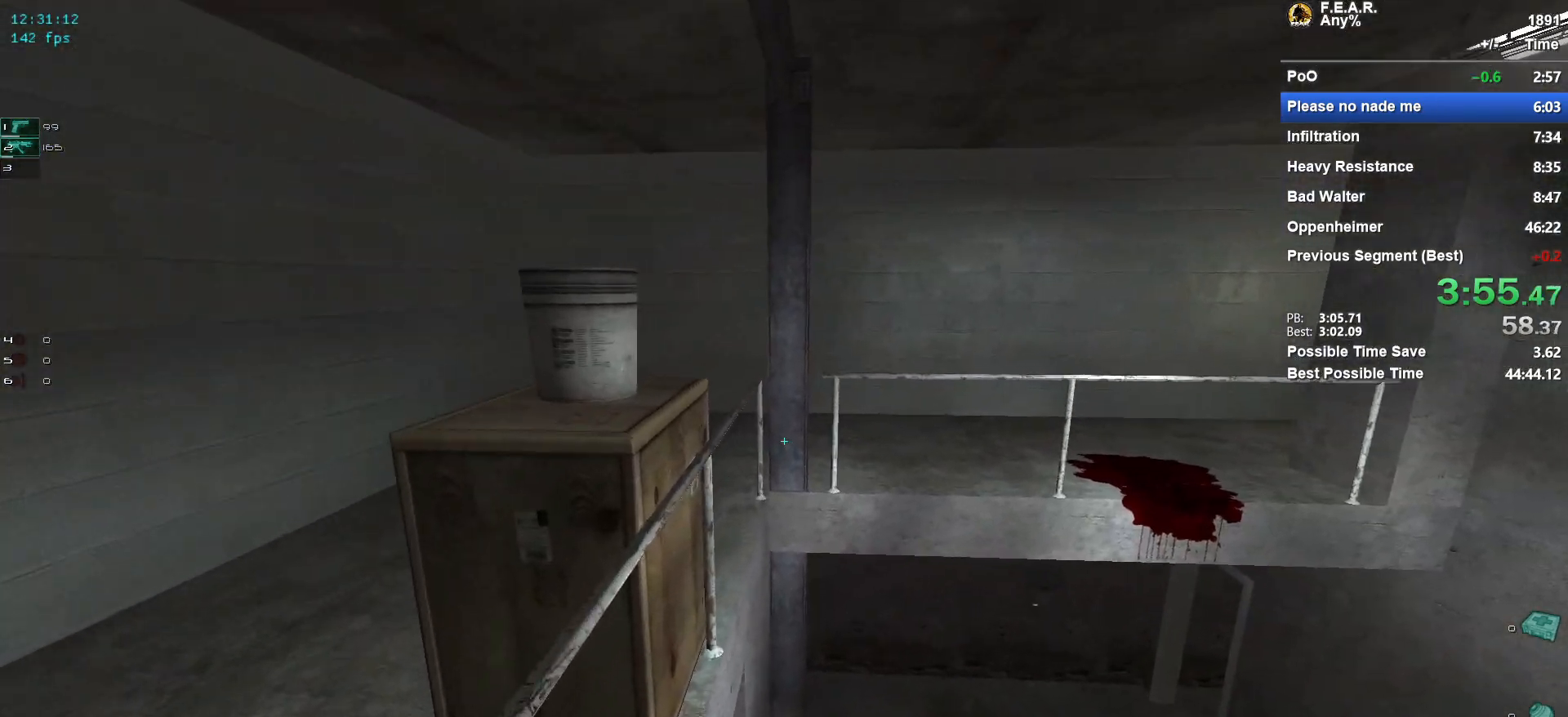
{"keys": ["w"], "mouse": [], "events": []}
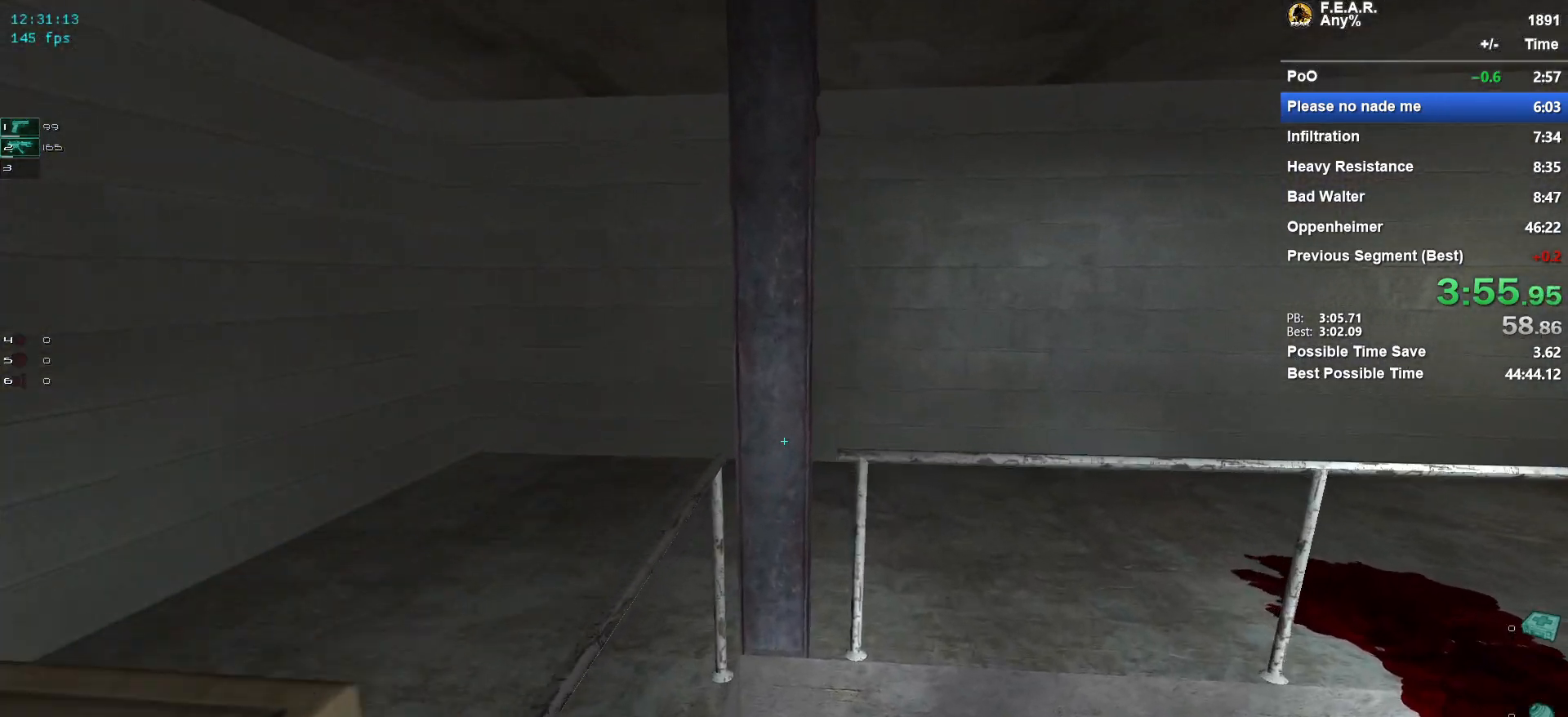
{"keys": ["d", "w"], "mouse": [], "events": [[467, "d", "down"]]}
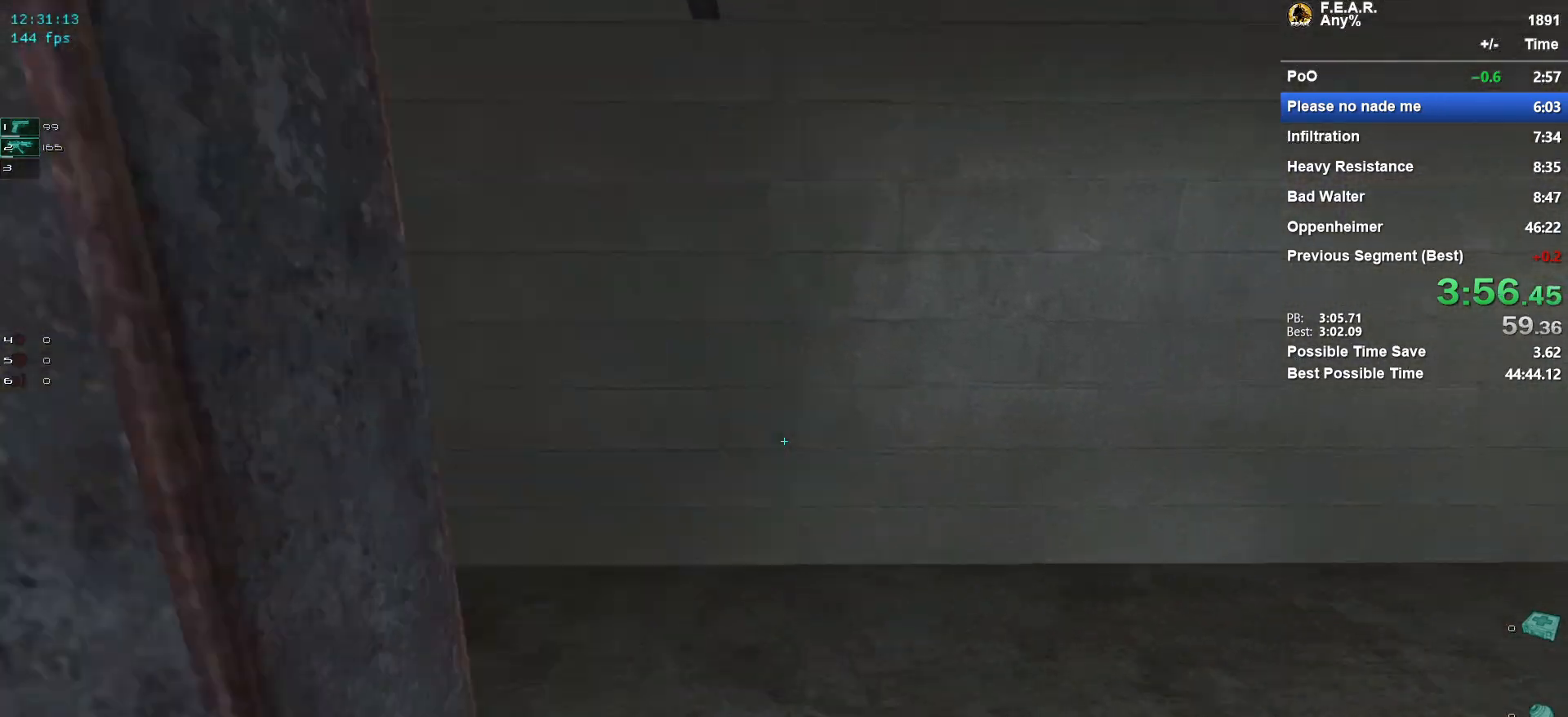
{"keys": ["w"], "mouse": [], "events": [[50, "space", "down"], [250, "d", "up"], [250, "space", "up"]]}